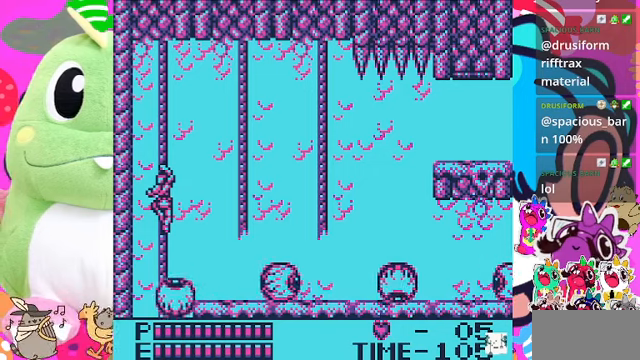
Gameplay with a controller (PlayStation layout); each line is a JSON object with the inputs held at the frame after it. "events" lists button and stick changes between this image and that frame as [ms after this image, input, new state], when the widget could be followed in between. Not read: L2 L3 R2 R3.
{"buttons": [], "left_stick": "center", "right_stick": "center", "events": [[67, "DPAD_RIGHT", "down"], [200, "DPAD_RIGHT", "up"]]}
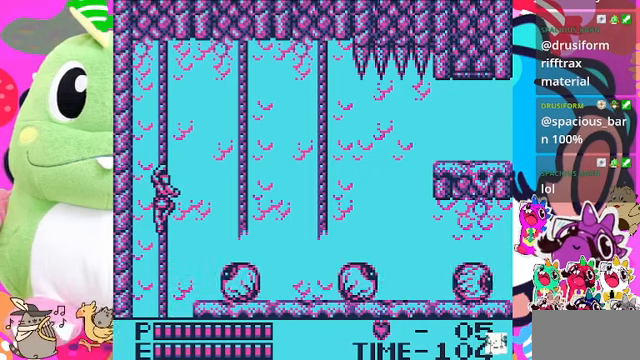
{"buttons": [], "left_stick": "center", "right_stick": "center", "events": []}
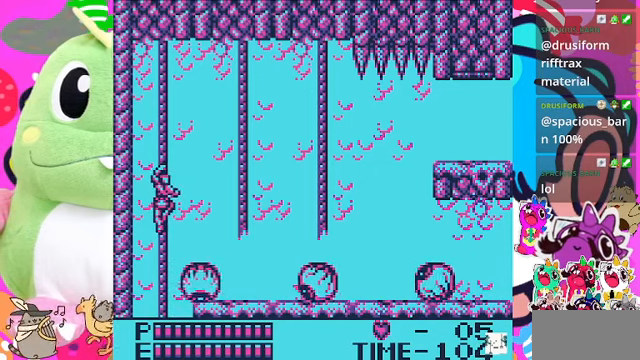
{"buttons": [], "left_stick": "center", "right_stick": "center", "events": []}
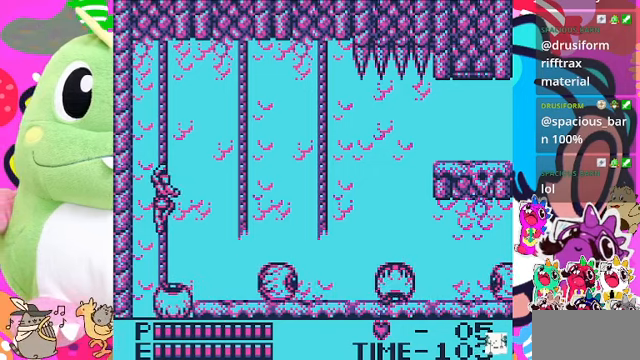
{"buttons": ["CROSS", "DPAD_DOWN"], "left_stick": "center", "right_stick": "center", "events": [[167, "DPAD_DOWN", "down"], [200, "CROSS", "down"]]}
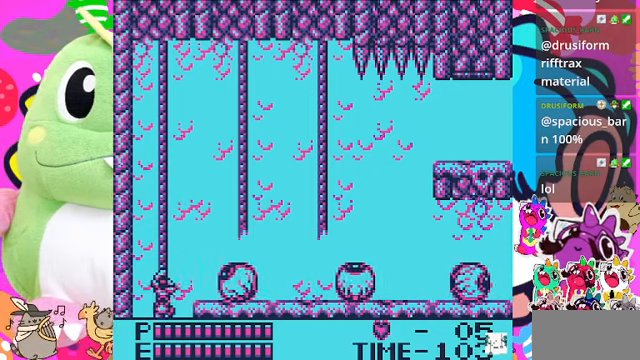
{"buttons": [], "left_stick": "center", "right_stick": "center", "events": [[434, "CROSS", "up"], [434, "DPAD_DOWN", "up"]]}
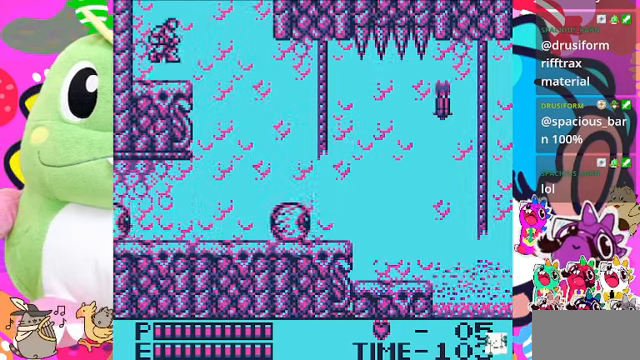
{"buttons": ["DPAD_DOWN"], "left_stick": "center", "right_stick": "center", "events": [[400, "DPAD_DOWN", "down"]]}
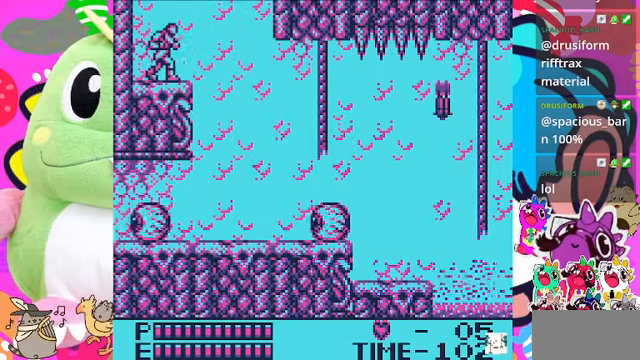
{"buttons": [], "left_stick": "center", "right_stick": "center", "events": [[34, "DPAD_DOWN", "up"], [167, "DPAD_RIGHT", "down"], [334, "DPAD_RIGHT", "up"]]}
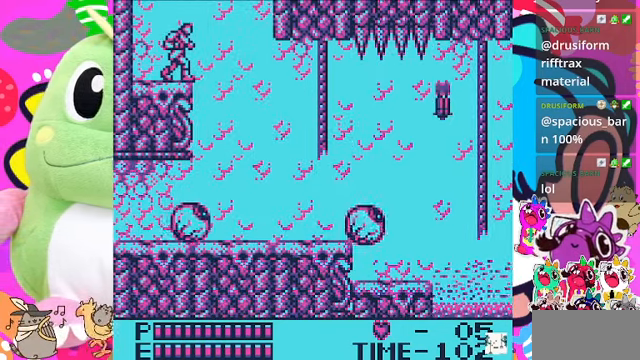
{"buttons": [], "left_stick": "center", "right_stick": "center", "events": [[434, "DPAD_RIGHT", "down"], [500, "DPAD_RIGHT", "up"]]}
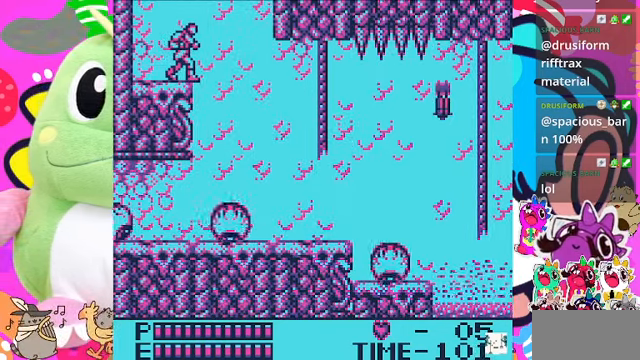
{"buttons": ["DPAD_RIGHT"], "left_stick": "center", "right_stick": "center", "events": [[267, "DPAD_RIGHT", "down"]]}
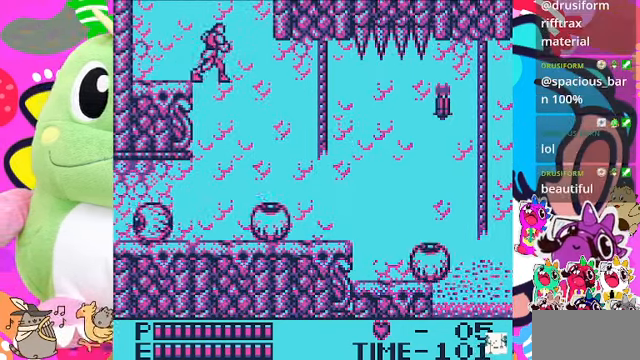
{"buttons": ["DPAD_RIGHT"], "left_stick": "center", "right_stick": "center", "events": []}
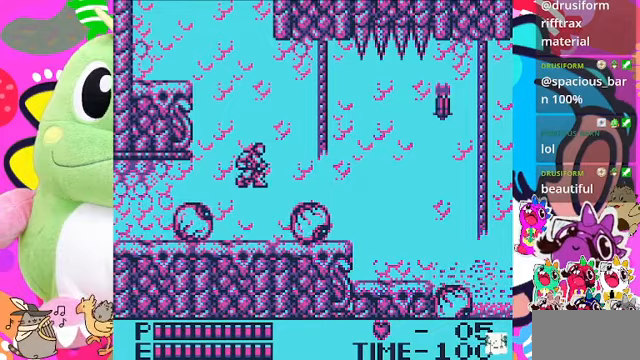
{"buttons": ["DPAD_RIGHT"], "left_stick": "center", "right_stick": "center", "events": []}
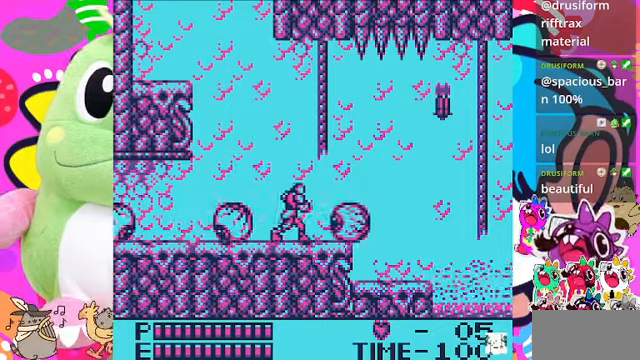
{"buttons": ["DPAD_RIGHT"], "left_stick": "center", "right_stick": "center", "events": []}
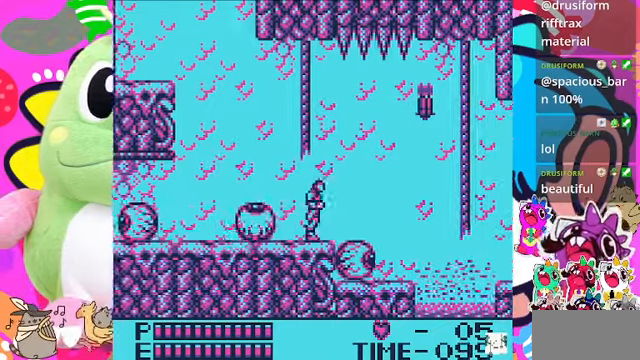
{"buttons": ["DPAD_RIGHT"], "left_stick": "center", "right_stick": "center", "events": [[67, "DPAD_RIGHT", "up"], [200, "DPAD_RIGHT", "down"]]}
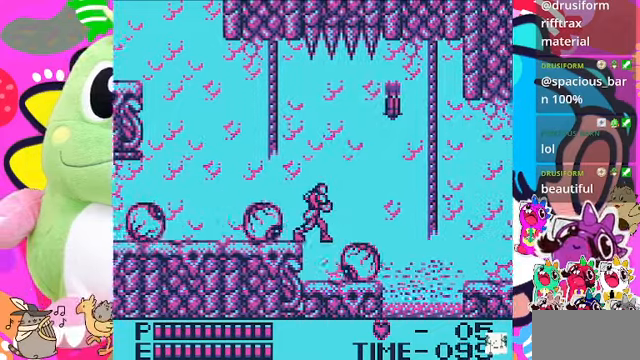
{"buttons": ["DPAD_RIGHT"], "left_stick": "center", "right_stick": "center", "events": [[267, "DPAD_RIGHT", "up"], [433, "DPAD_RIGHT", "down"]]}
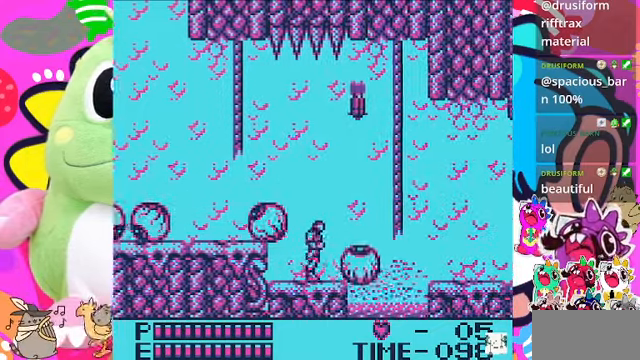
{"buttons": ["DPAD_RIGHT"], "left_stick": "center", "right_stick": "center", "events": [[333, "DPAD_RIGHT", "up"], [500, "DPAD_RIGHT", "down"]]}
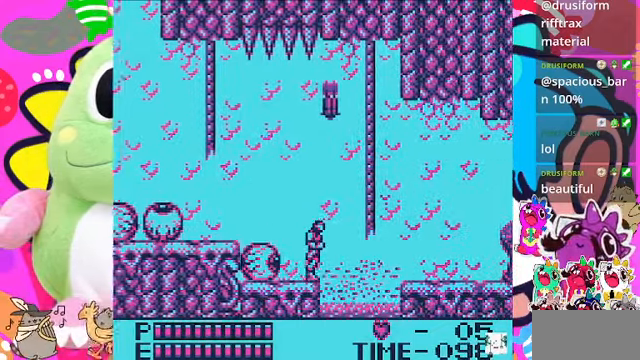
{"buttons": ["CROSS", "DPAD_UP", "DPAD_RIGHT"], "left_stick": "center", "right_stick": "center", "events": [[200, "CROSS", "down"], [500, "DPAD_UP", "down"]]}
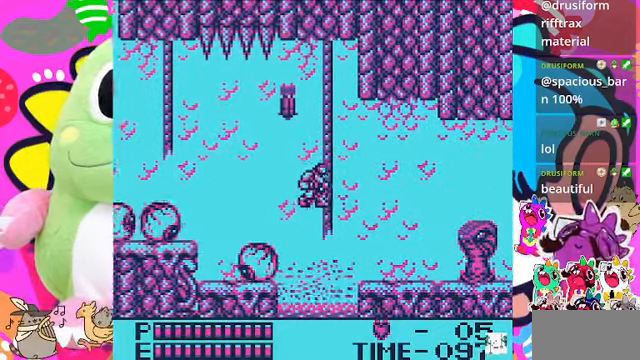
{"buttons": ["DPAD_UP", "DPAD_RIGHT"], "left_stick": "center", "right_stick": "center", "events": [[233, "CROSS", "up"]]}
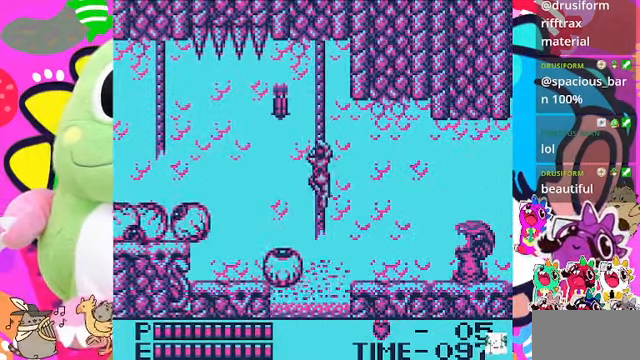
{"buttons": ["DPAD_UP"], "left_stick": "center", "right_stick": "center", "events": [[200, "DPAD_RIGHT", "up"]]}
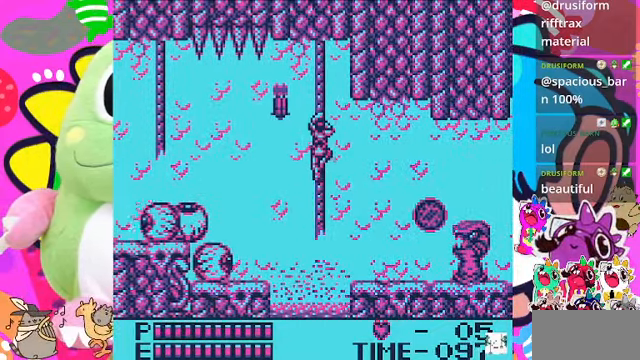
{"buttons": ["DPAD_DOWN"], "left_stick": "center", "right_stick": "center", "events": [[300, "DPAD_DOWN", "down"], [300, "DPAD_RIGHT", "down"], [300, "DPAD_UP", "up"], [333, "DPAD_RIGHT", "up"]]}
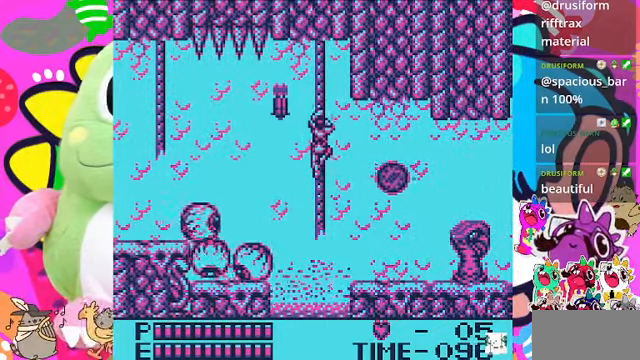
{"buttons": [], "left_stick": "center", "right_stick": "center", "events": [[167, "DPAD_RIGHT", "down"], [200, "DPAD_DOWN", "up"], [233, "SQUARE", "down"], [367, "SQUARE", "up"], [400, "DPAD_RIGHT", "up"]]}
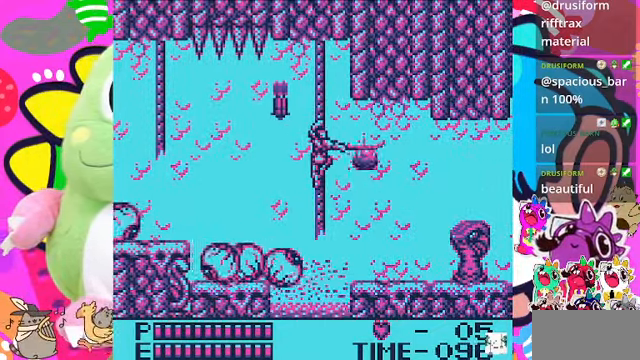
{"buttons": ["DPAD_RIGHT"], "left_stick": "center", "right_stick": "center", "events": [[67, "DPAD_RIGHT", "down"], [200, "CROSS", "down"], [366, "CROSS", "up"]]}
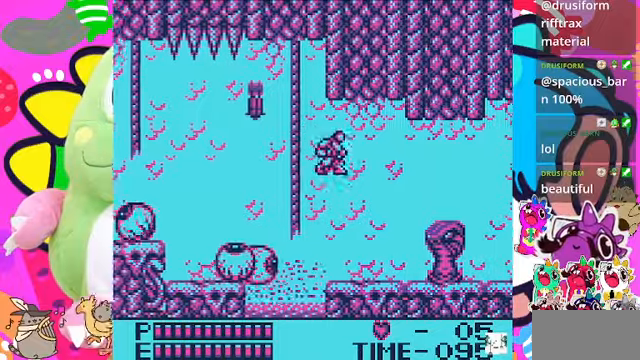
{"buttons": ["DPAD_RIGHT"], "left_stick": "center", "right_stick": "center", "events": [[33, "SQUARE", "down"], [166, "SQUARE", "up"]]}
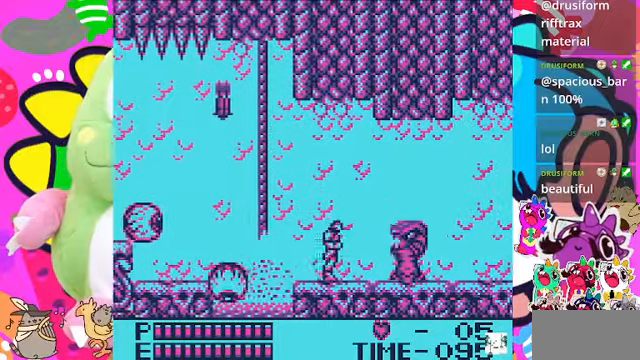
{"buttons": ["SQUARE"], "left_stick": "center", "right_stick": "center", "events": [[33, "SQUARE", "down"], [133, "DPAD_RIGHT", "up"], [166, "SQUARE", "up"], [200, "SQUARE", "down"], [300, "SQUARE", "up"], [400, "SQUARE", "down"], [433, "SQUARE", "up"], [500, "SQUARE", "down"]]}
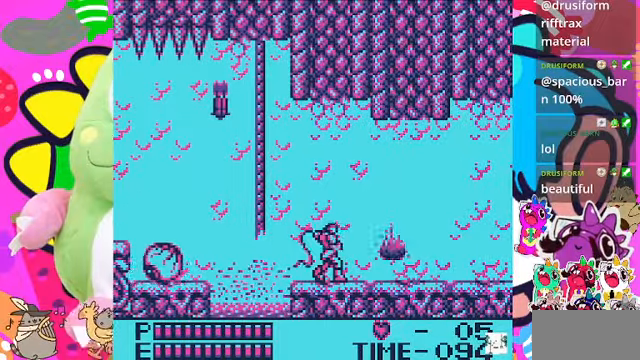
{"buttons": [], "left_stick": "center", "right_stick": "center", "events": [[66, "SQUARE", "up"], [133, "SQUARE", "down"], [200, "SQUARE", "up"], [266, "SQUARE", "down"], [333, "SQUARE", "up"], [433, "SQUARE", "down"], [466, "SQUARE", "up"]]}
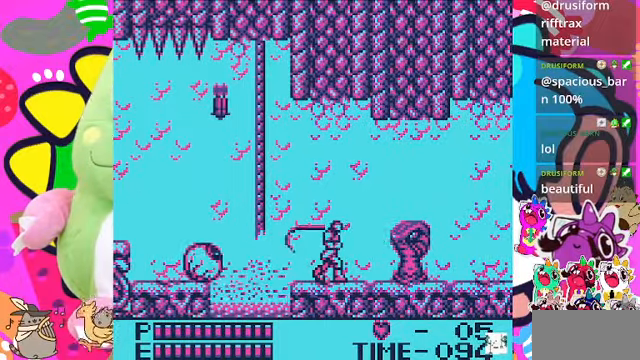
{"buttons": ["SQUARE"], "left_stick": "center", "right_stick": "center", "events": [[33, "SQUARE", "down"], [100, "SQUARE", "up"], [200, "SQUARE", "down"], [233, "SQUARE", "up"], [333, "SQUARE", "down"]]}
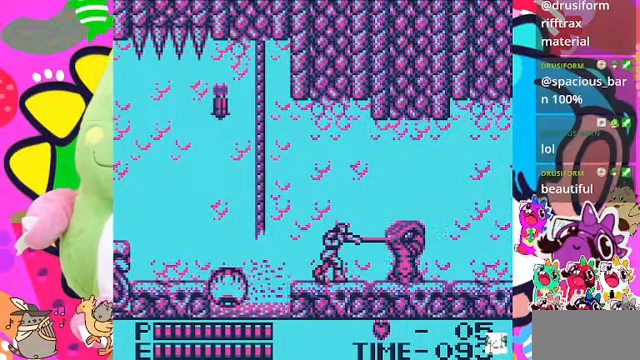
{"buttons": [], "left_stick": "center", "right_stick": "center", "events": [[33, "SQUARE", "up"], [100, "SQUARE", "down"], [166, "SQUARE", "up"], [266, "SQUARE", "down"], [333, "SQUARE", "up"], [400, "SQUARE", "down"], [500, "SQUARE", "up"]]}
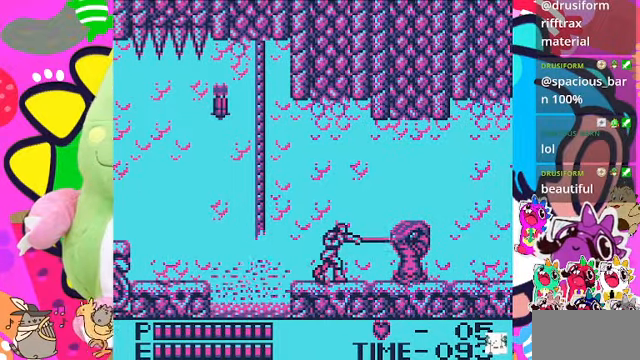
{"buttons": ["SQUARE"], "left_stick": "center", "right_stick": "center", "events": [[33, "SQUARE", "down"], [133, "SQUARE", "up"], [166, "SQUARE", "down"], [233, "SQUARE", "up"], [300, "SQUARE", "down"], [366, "SQUARE", "up"], [466, "SQUARE", "down"]]}